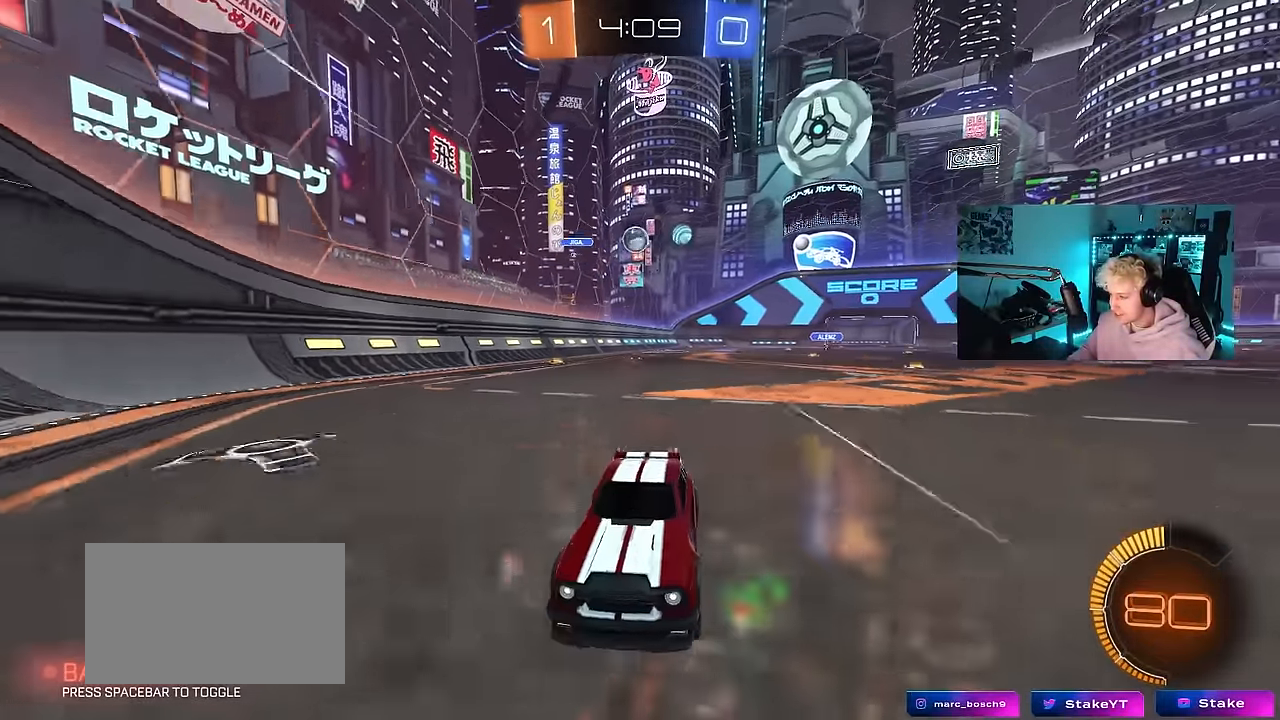
Gameplay with keyboard and mouse; each line is a JSON object with the keys and mouse buttons held at the frame after it. "events" lists presses ("down") and releases ("up") of "1", "2", "3", "4", "5", "a", "alt", "c", "caps_lock", "ctrl", "d", "e", "f", "g", "q", "r", "s", "shift", "space", "t", "tab", "v", "w", "x", "z", "mouse_left", "mouse_wheel" and "mouse_right" between this image and that frame as [ms after this image, input, new state], when the widget could be followed in between. "mouse_left", "mouse_wheel", "mouse_right" = the "left", "wheel", "right" buttons of the "mouse" list. No other keys are recorded. "wheel" means that the mouse wheel is clicked or scrolled. Mouse movement is not recorded.
{"keys": ["a", "w"], "mouse": [], "events": [[50, "a", "down"], [50, "s", "down"], [200, "s", "up"], [200, "shift", "down"], [300, "w", "down"], [383, "shift", "up"]]}
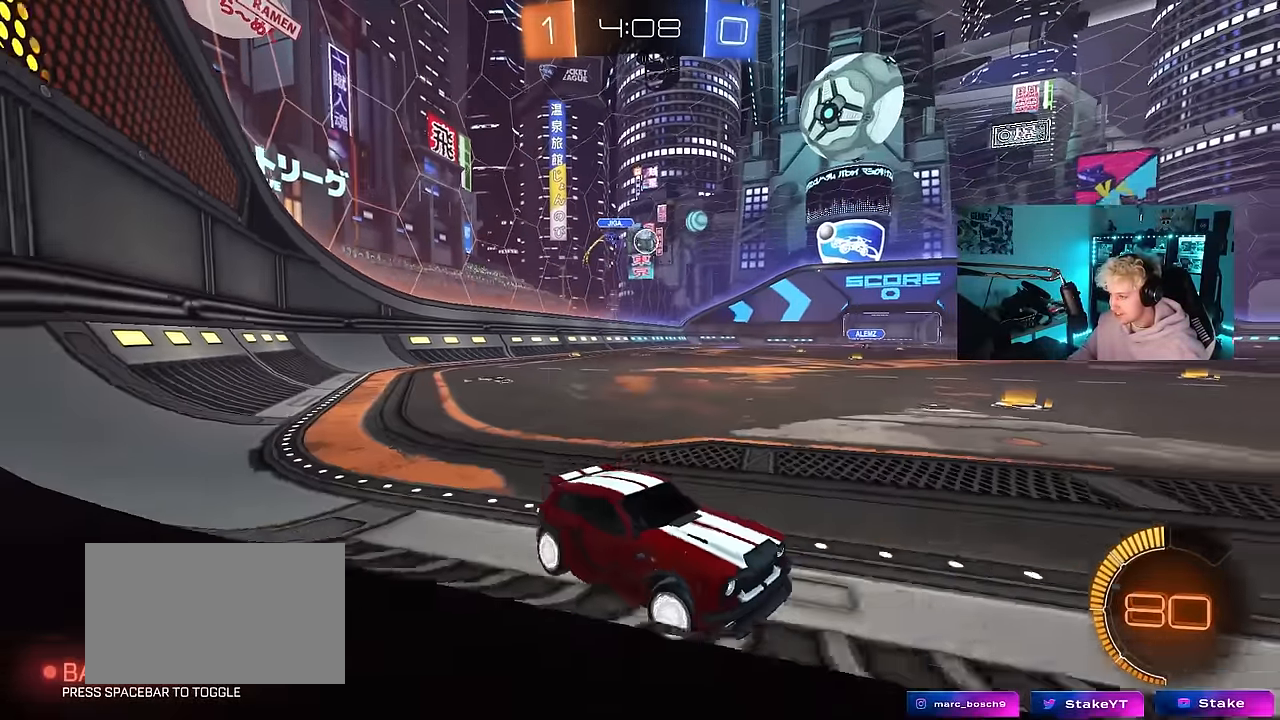
{"keys": ["w"], "mouse": [], "events": [[500, "a", "up"]]}
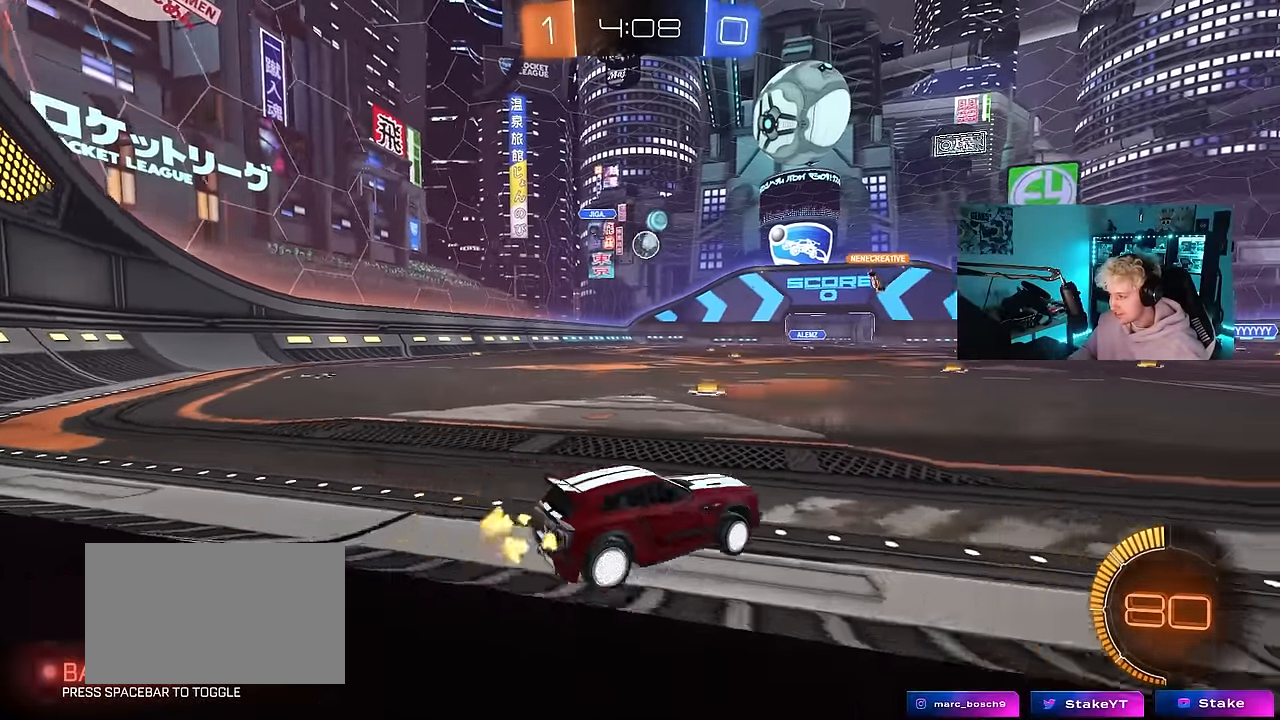
{"keys": ["d"], "mouse": [], "events": [[133, "d", "down"], [133, "w", "up"], [233, "s", "down"], [367, "s", "up"]]}
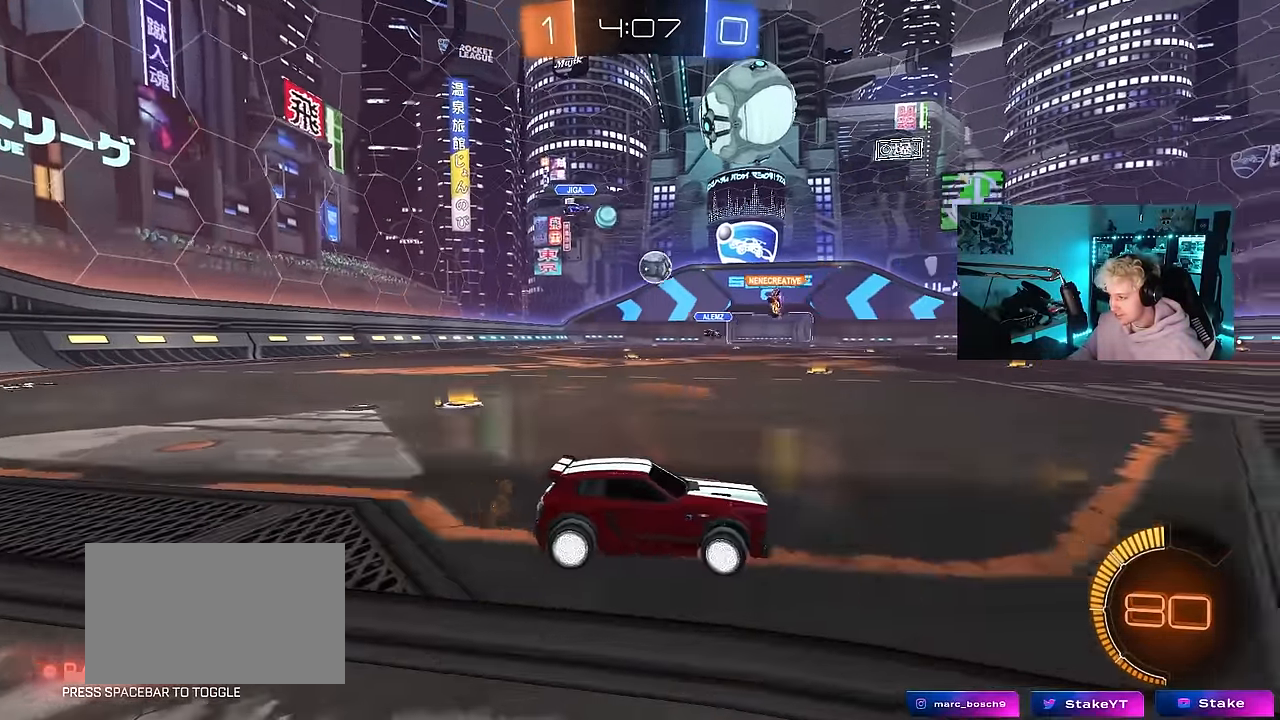
{"keys": ["d", "s"], "mouse": ["right"], "events": [[17, "w", "down"], [67, "mouse_left", "down"], [100, "d", "up"], [250, "d", "down"], [300, "mouse_right", "down"], [300, "w", "up"], [333, "d", "up"], [383, "s", "down"], [433, "d", "down"], [433, "mouse_left", "up"]]}
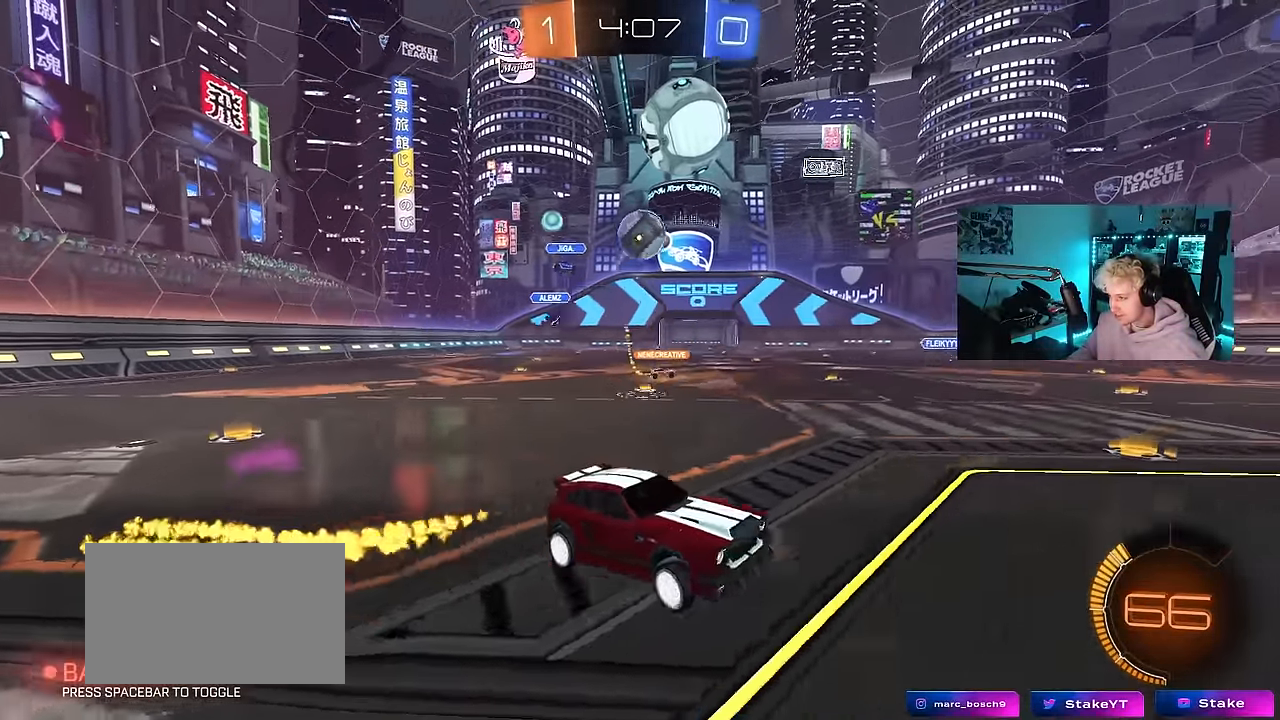
{"keys": ["d"], "mouse": [], "events": [[33, "mouse_right", "up"], [67, "d", "up"], [67, "s", "up"], [217, "d", "down"], [217, "s", "down"], [350, "s", "up"]]}
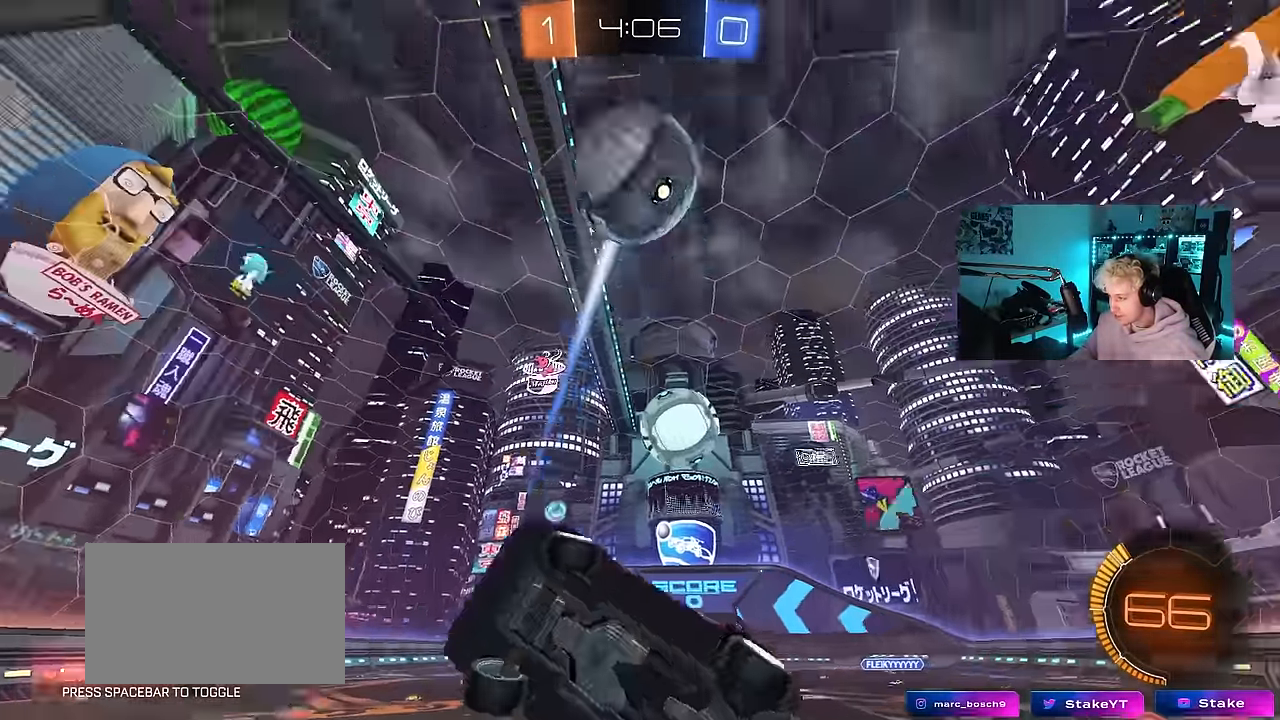
{"keys": ["a"], "mouse": [], "events": [[83, "d", "up"], [133, "a", "down"], [133, "shift", "down"], [233, "s", "down"], [283, "shift", "up"], [367, "s", "up"]]}
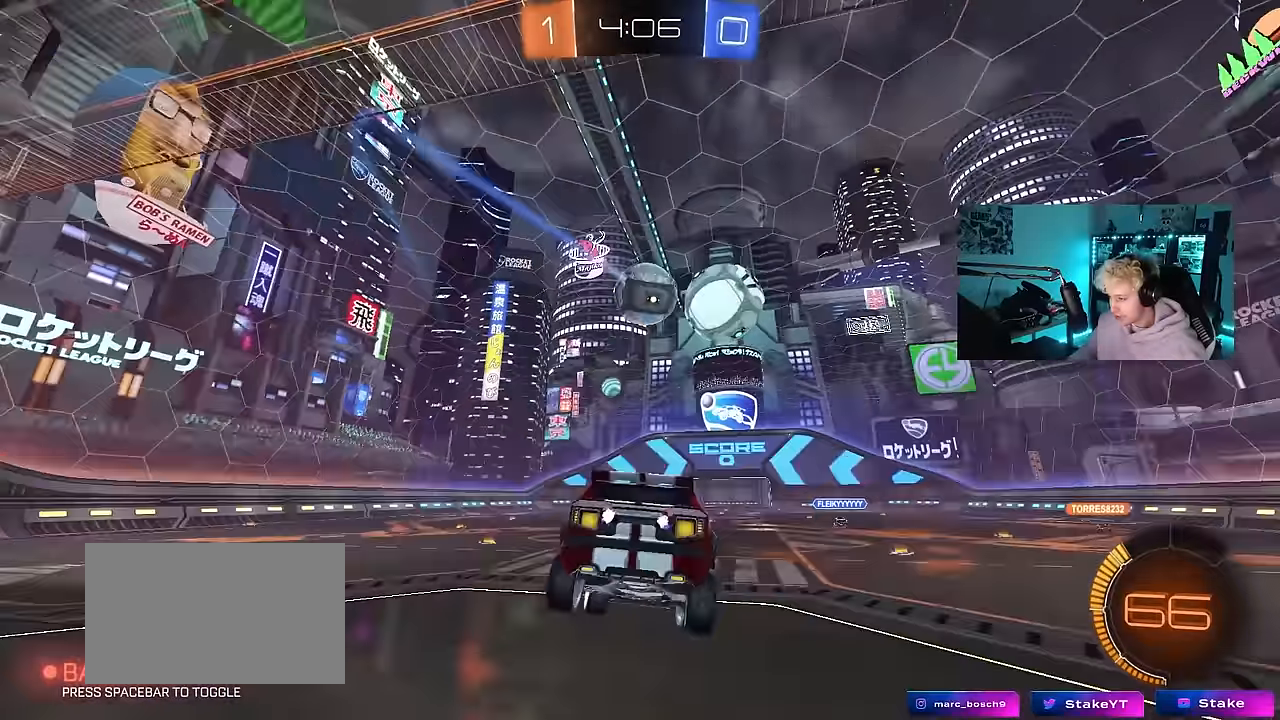
{"keys": ["a", "w"], "mouse": [], "events": [[17, "w", "down"], [283, "a", "up"], [433, "a", "down"]]}
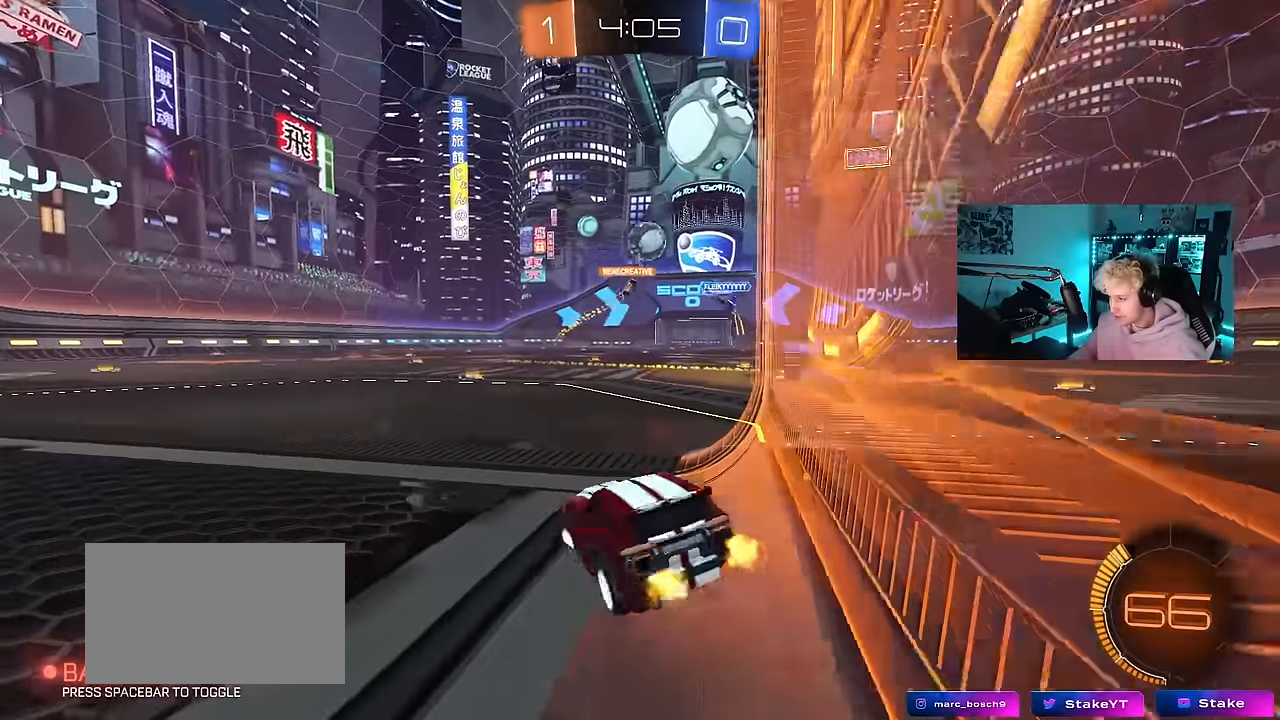
{"keys": ["d", "w"], "mouse": [], "events": [[33, "mouse_left", "down"], [117, "mouse_left", "up"], [267, "a", "up"], [317, "d", "down"]]}
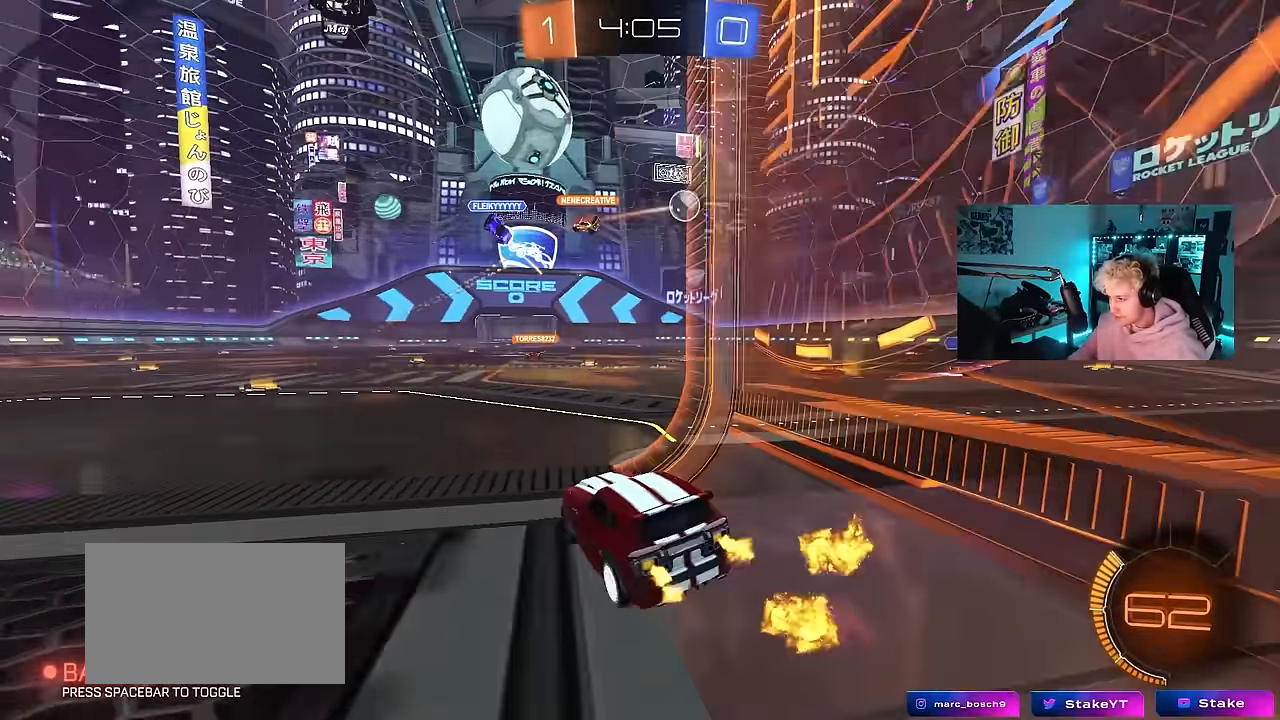
{"keys": ["d", "shift", "w"], "mouse": ["left", "right"], "events": [[133, "mouse_left", "down"], [183, "a", "down"], [183, "d", "up"], [283, "a", "up"], [283, "mouse_left", "up"], [333, "d", "down"], [333, "mouse_right", "down"], [367, "shift", "down"], [417, "mouse_right", "up"], [467, "mouse_left", "down"], [467, "mouse_right", "down"]]}
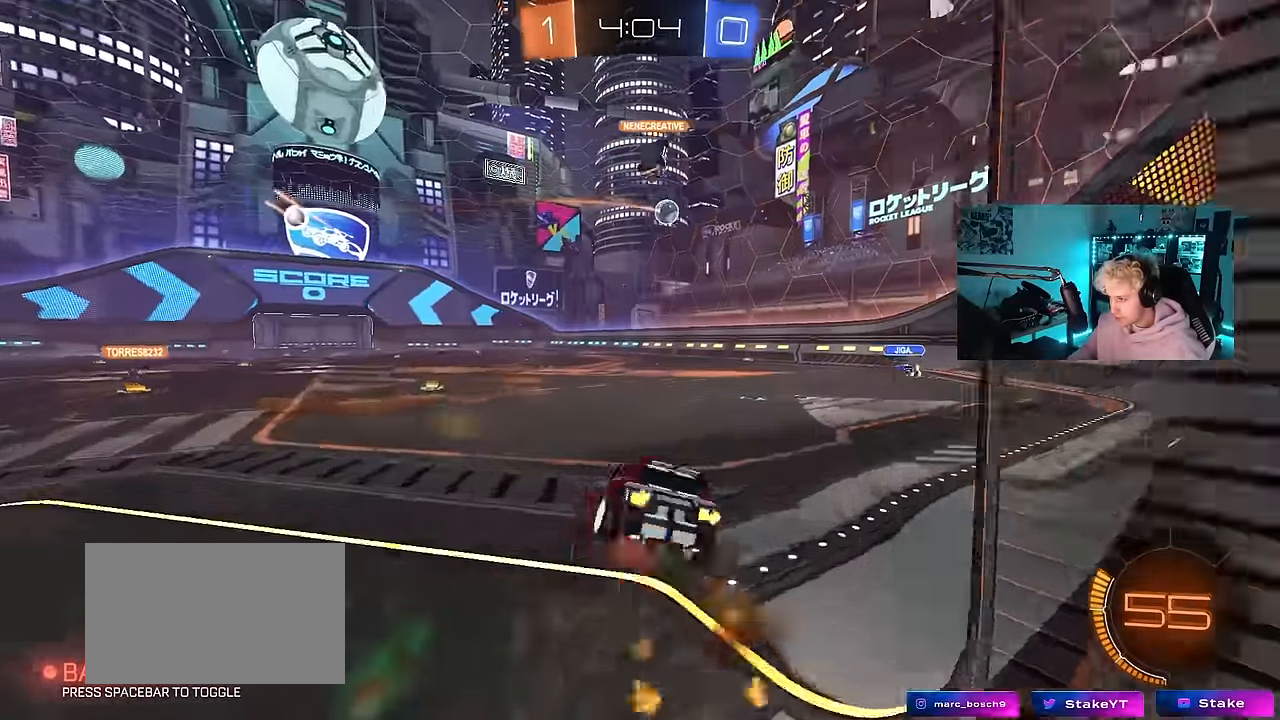
{"keys": ["d", "s", "shift"], "mouse": ["left"], "events": [[17, "s", "down"], [17, "w", "up"], [150, "mouse_right", "up"], [383, "s", "up"], [483, "s", "down"]]}
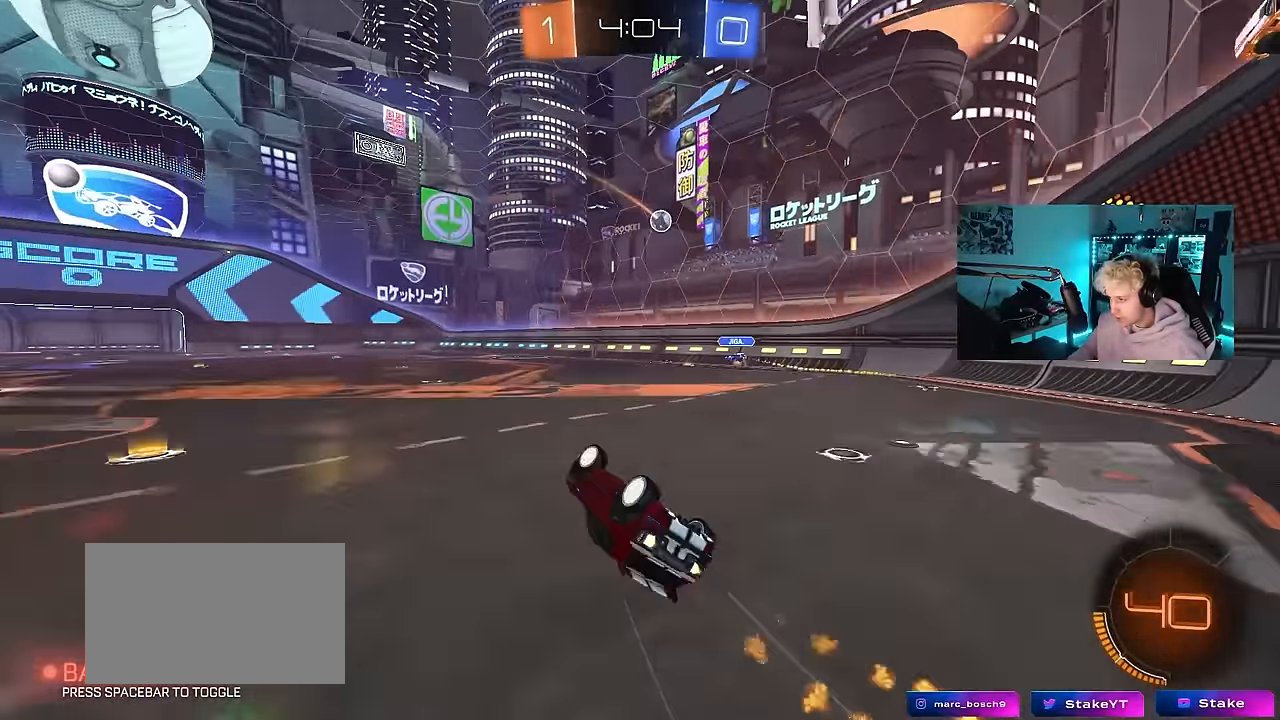
{"keys": [], "mouse": [], "events": [[217, "mouse_left", "up"], [267, "a", "down"], [267, "s", "up"], [267, "shift", "up"], [317, "a", "up"], [317, "d", "up"]]}
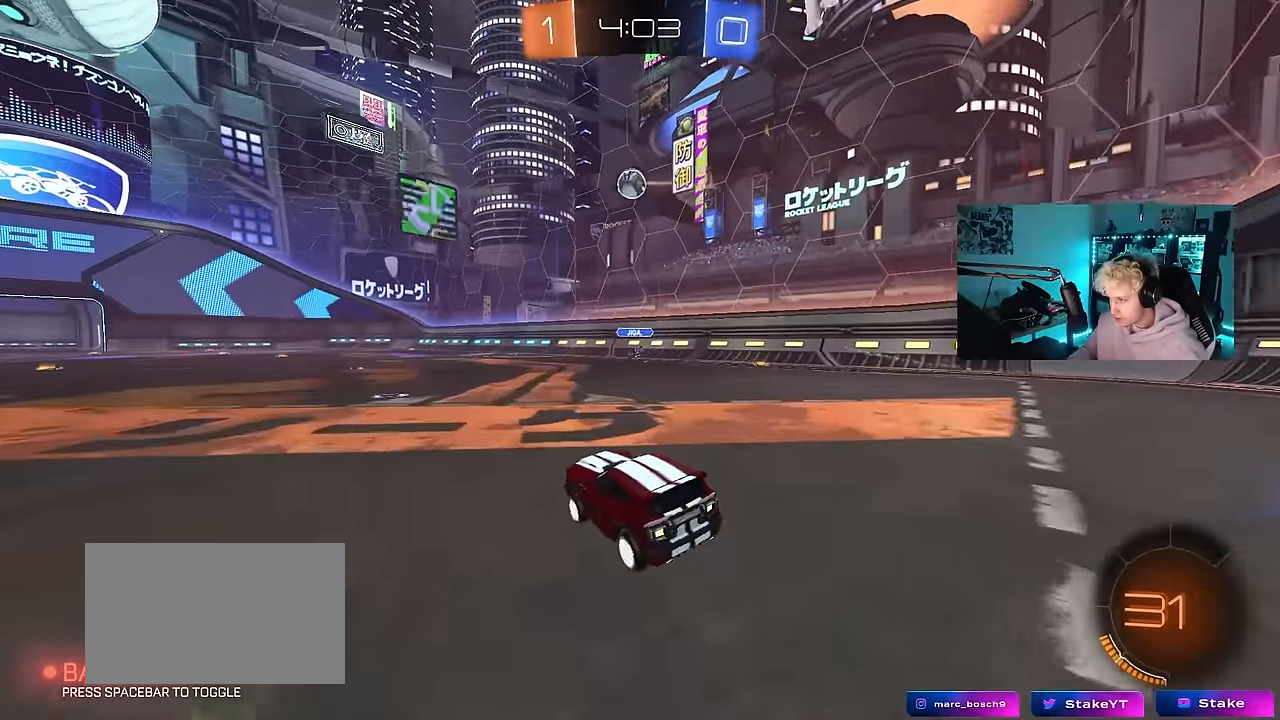
{"keys": [], "mouse": ["left", "right"], "events": [[50, "a", "down"], [50, "w", "down"], [183, "a", "up"], [283, "d", "down"], [367, "d", "up"], [367, "w", "up"], [417, "mouse_right", "down"], [467, "mouse_left", "down"]]}
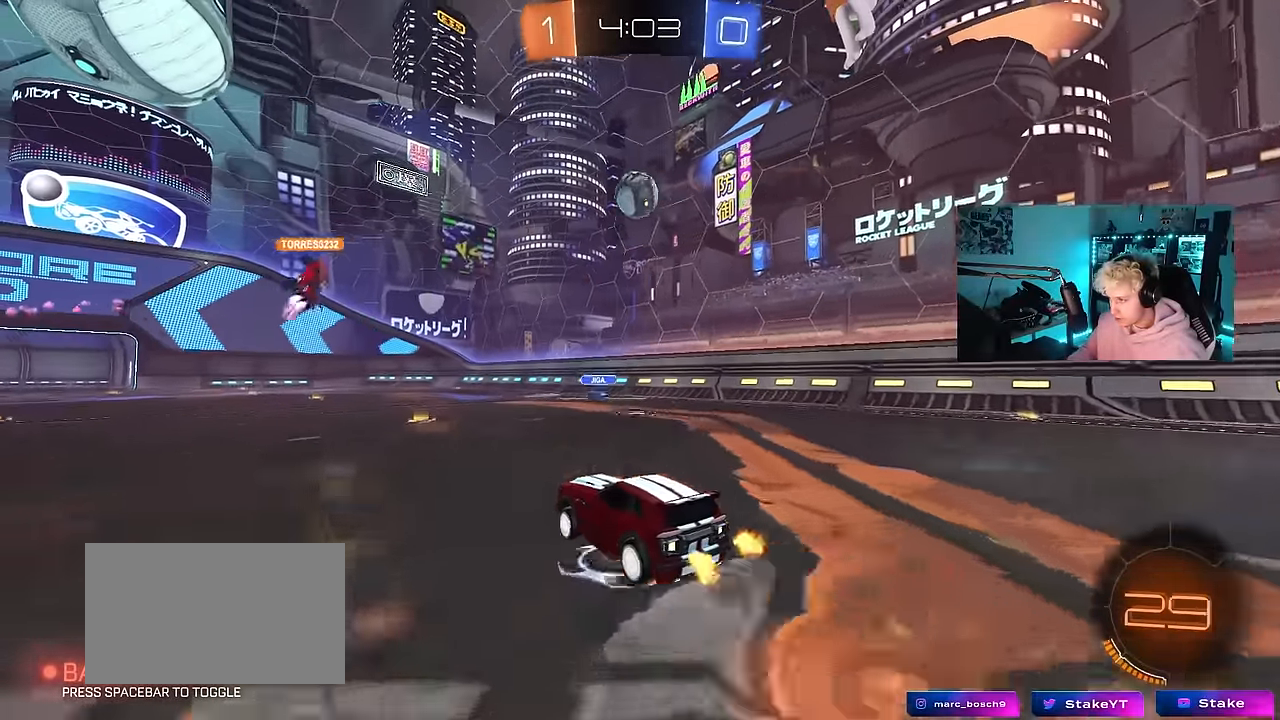
{"keys": [], "mouse": [], "events": [[17, "d", "down"], [17, "s", "down"], [100, "d", "up"], [100, "mouse_left", "up"], [150, "mouse_right", "up"], [150, "s", "up"], [200, "a", "down"], [250, "w", "down"], [383, "a", "up"], [383, "w", "up"]]}
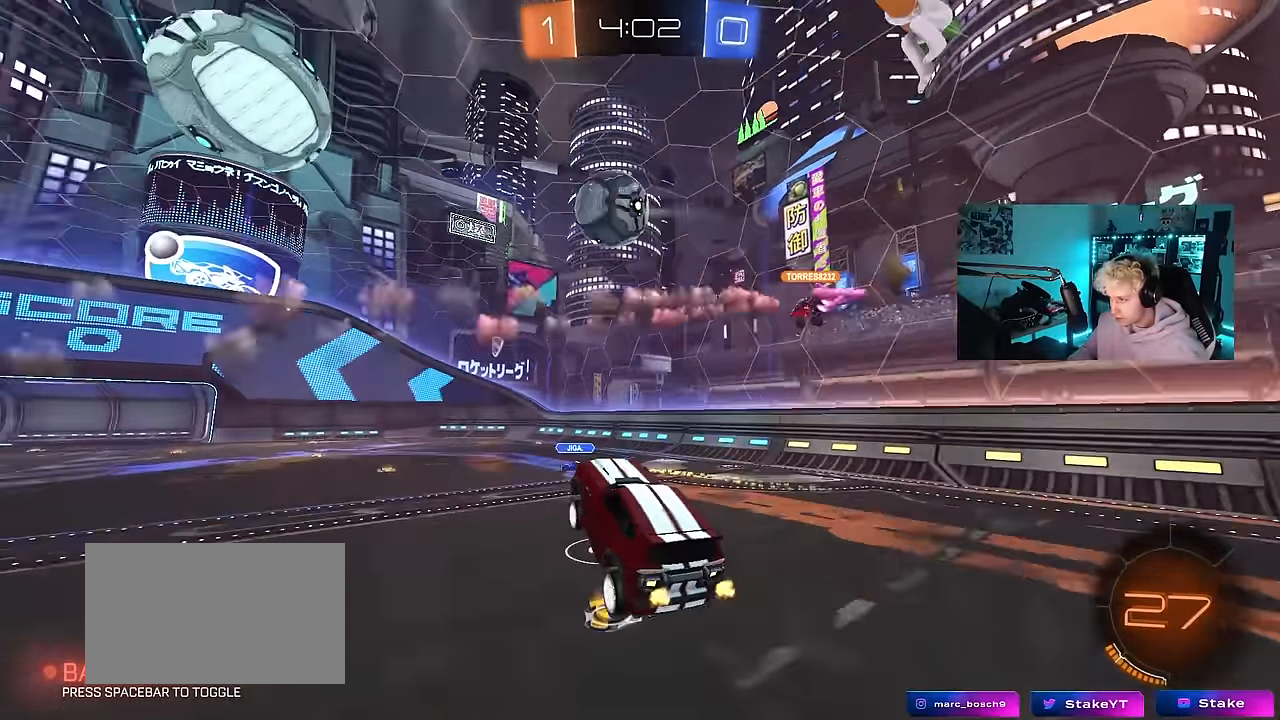
{"keys": ["a", "s", "shift", "space"], "mouse": ["right"], "events": [[267, "a", "down"], [300, "shift", "down"], [300, "w", "down"], [350, "mouse_right", "down"], [400, "s", "down"], [400, "w", "up"], [450, "space", "down"]]}
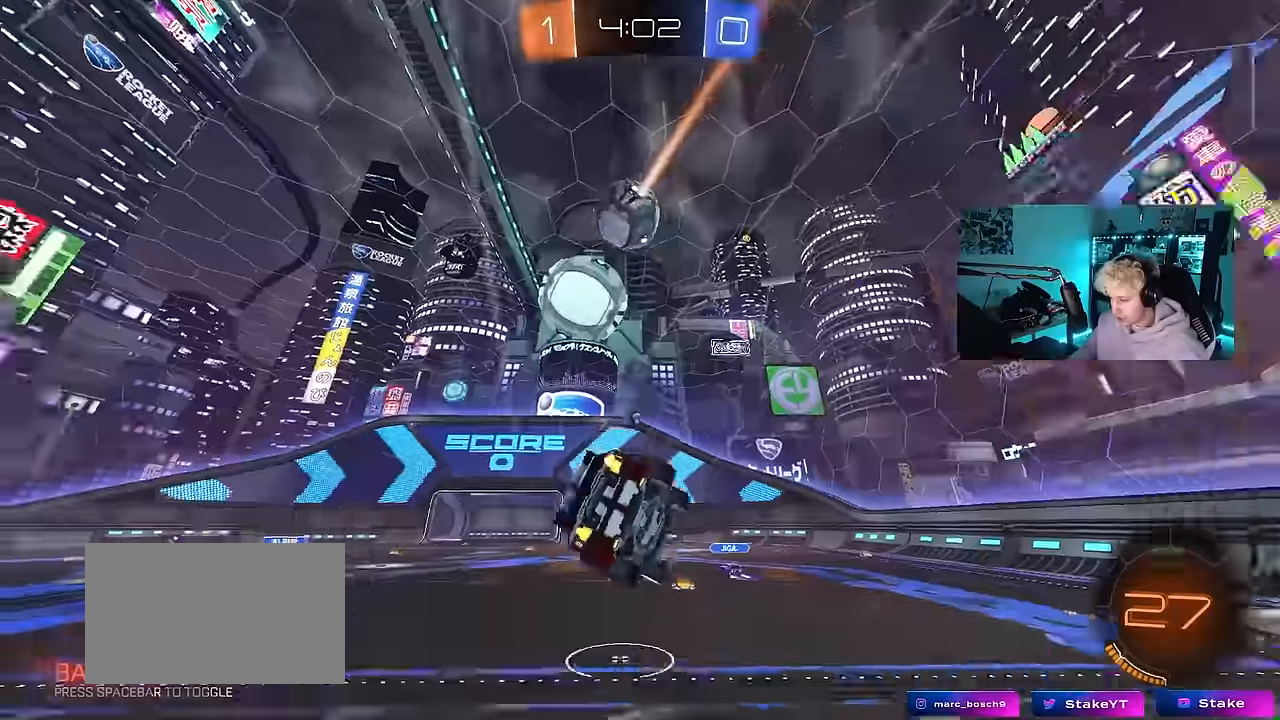
{"keys": ["a", "s", "shift"], "mouse": [], "events": [[134, "mouse_right", "up"], [134, "space", "up"], [317, "s", "up"], [417, "s", "down"]]}
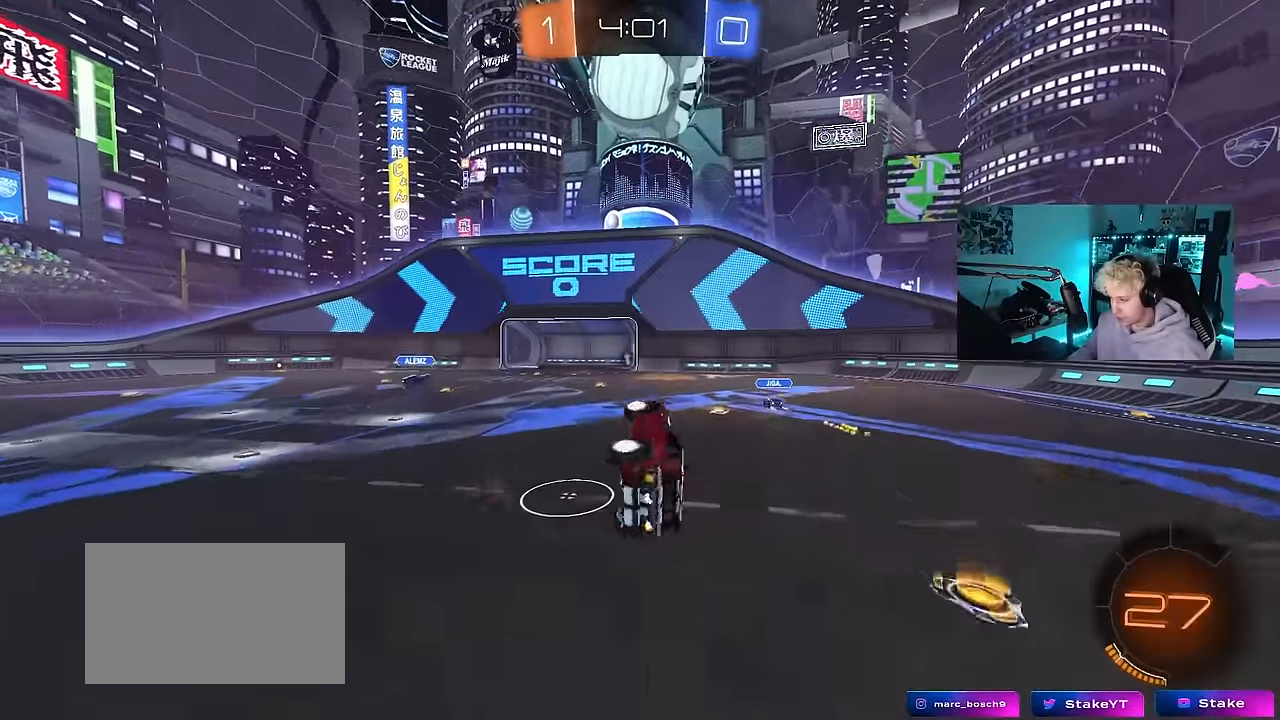
{"keys": [], "mouse": [], "events": [[150, "s", "up"], [150, "shift", "up"], [200, "a", "up"], [200, "space", "down"], [384, "space", "up"]]}
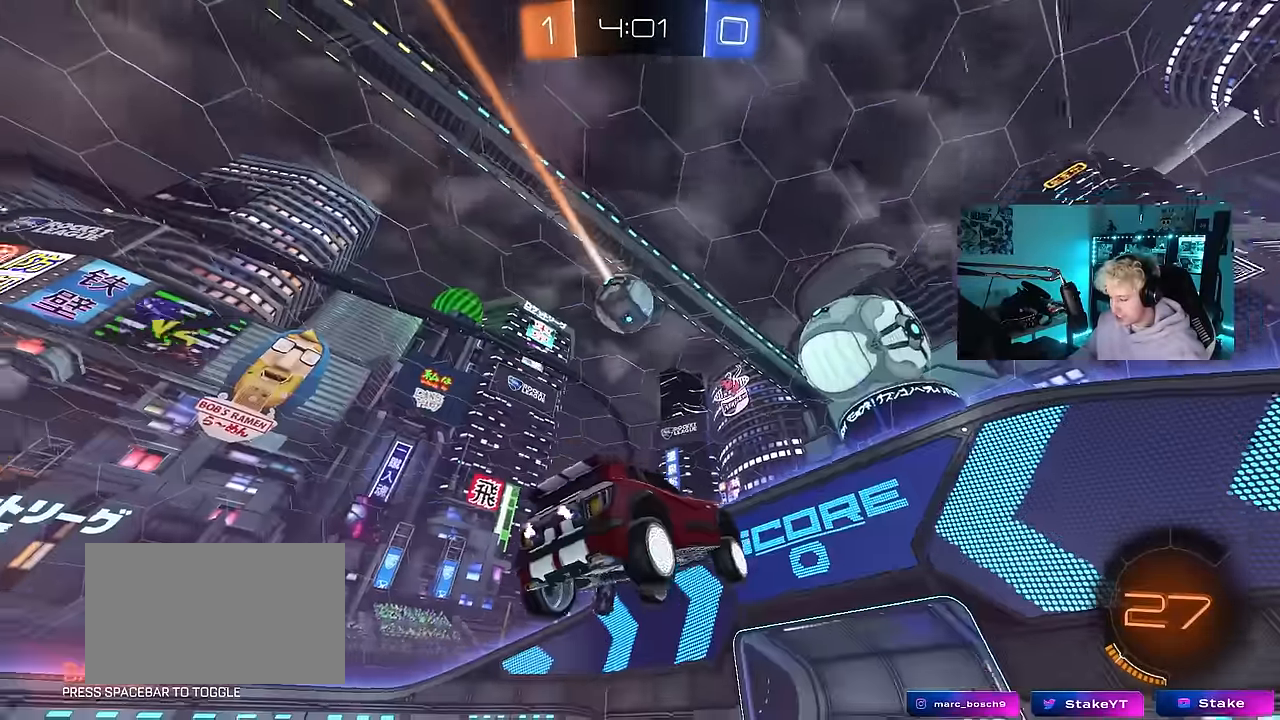
{"keys": ["w"], "mouse": [], "events": [[67, "w", "down"], [117, "a", "down"], [350, "mouse_left", "down"], [450, "mouse_left", "up"], [500, "a", "up"]]}
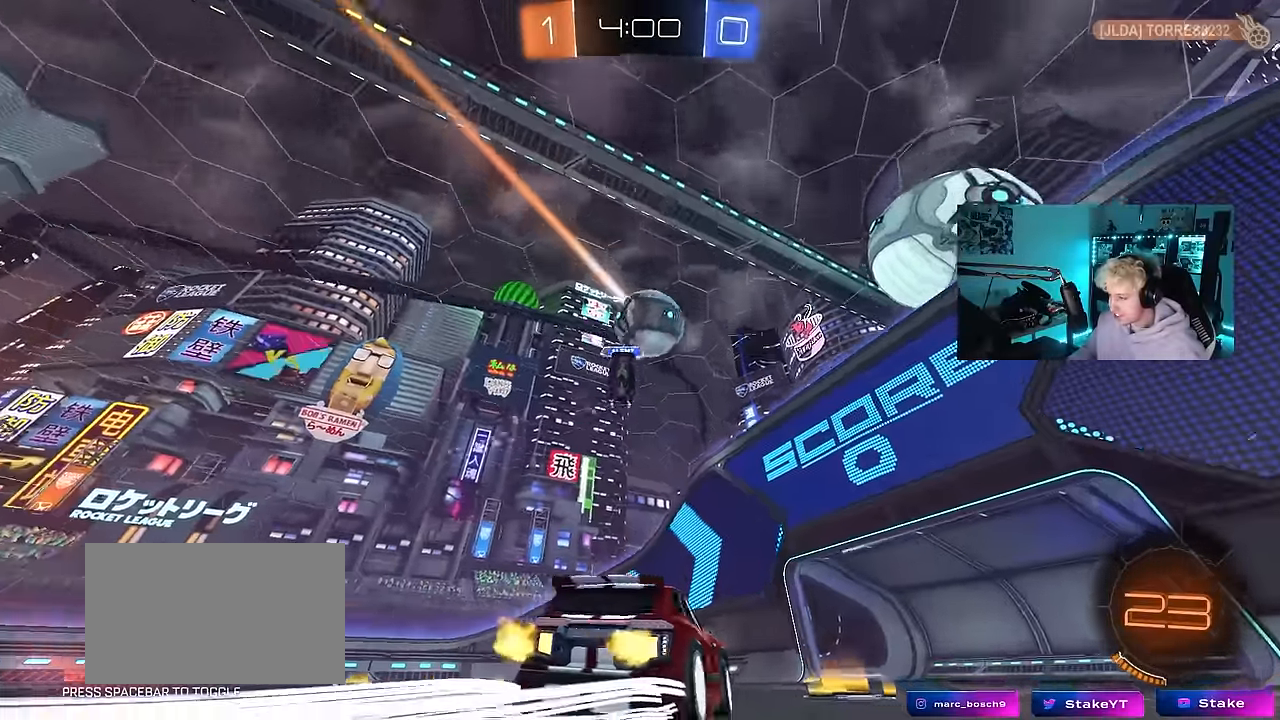
{"keys": ["a", "w"], "mouse": ["left"], "events": [[317, "a", "down"], [317, "space", "down"], [367, "mouse_left", "down"], [467, "space", "up"]]}
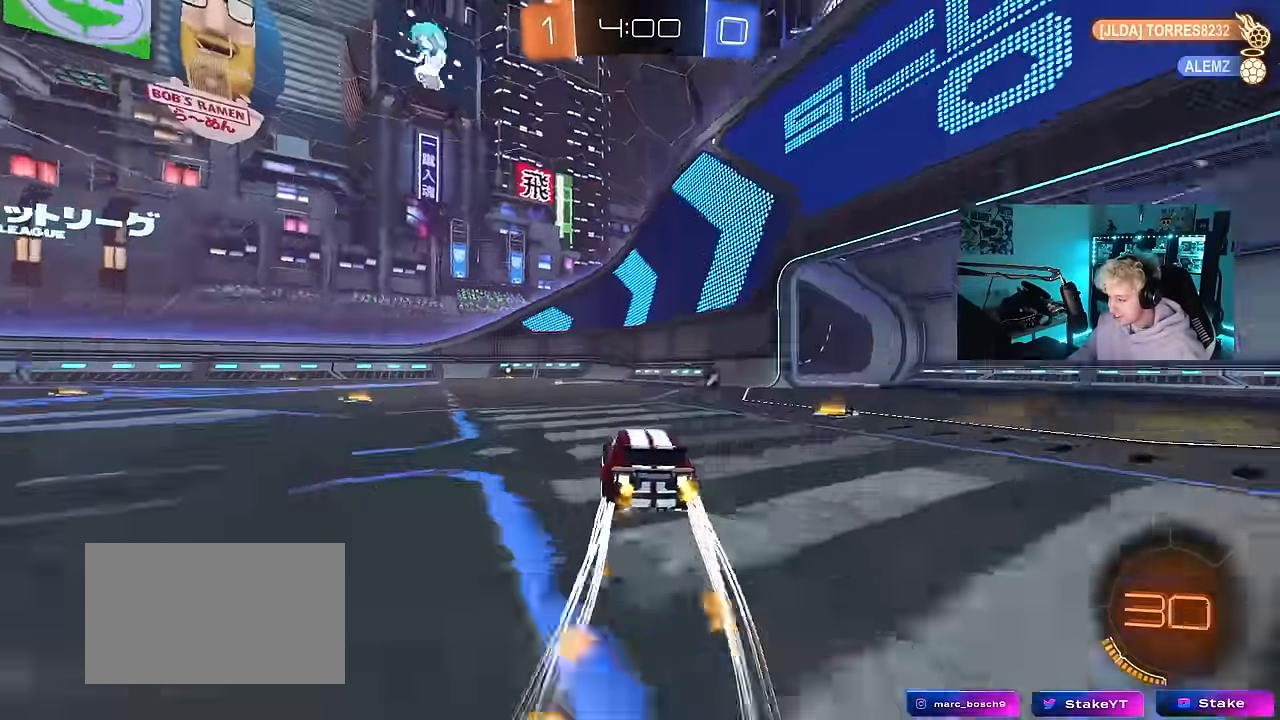
{"keys": ["a", "w"], "mouse": ["left"], "events": [[17, "a", "up"], [100, "mouse_left", "up"], [300, "space", "down"], [434, "a", "down"], [434, "mouse_left", "down"], [434, "space", "up"]]}
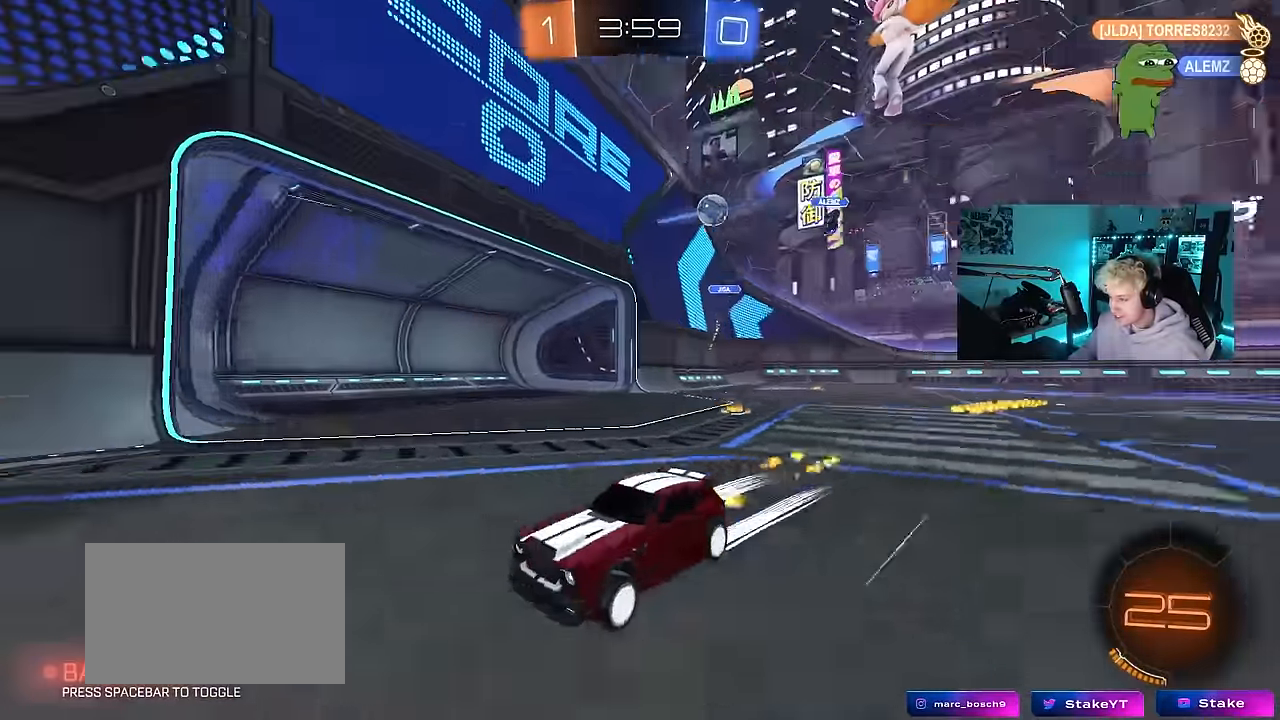
{"keys": ["w"], "mouse": [], "events": [[34, "a", "up"], [217, "mouse_left", "up"], [350, "a", "down"], [500, "a", "up"]]}
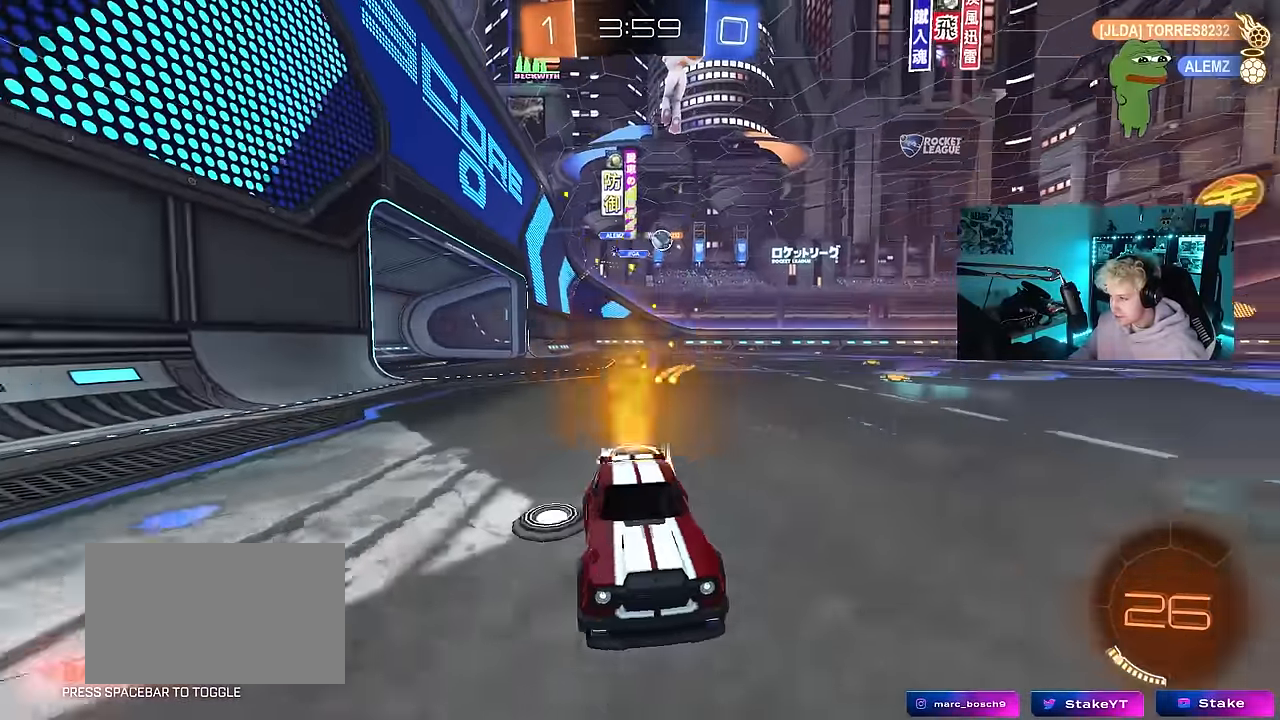
{"keys": ["w"], "mouse": [], "events": [[84, "a", "down"], [134, "shift", "down"], [317, "shift", "up"], [417, "a", "up"]]}
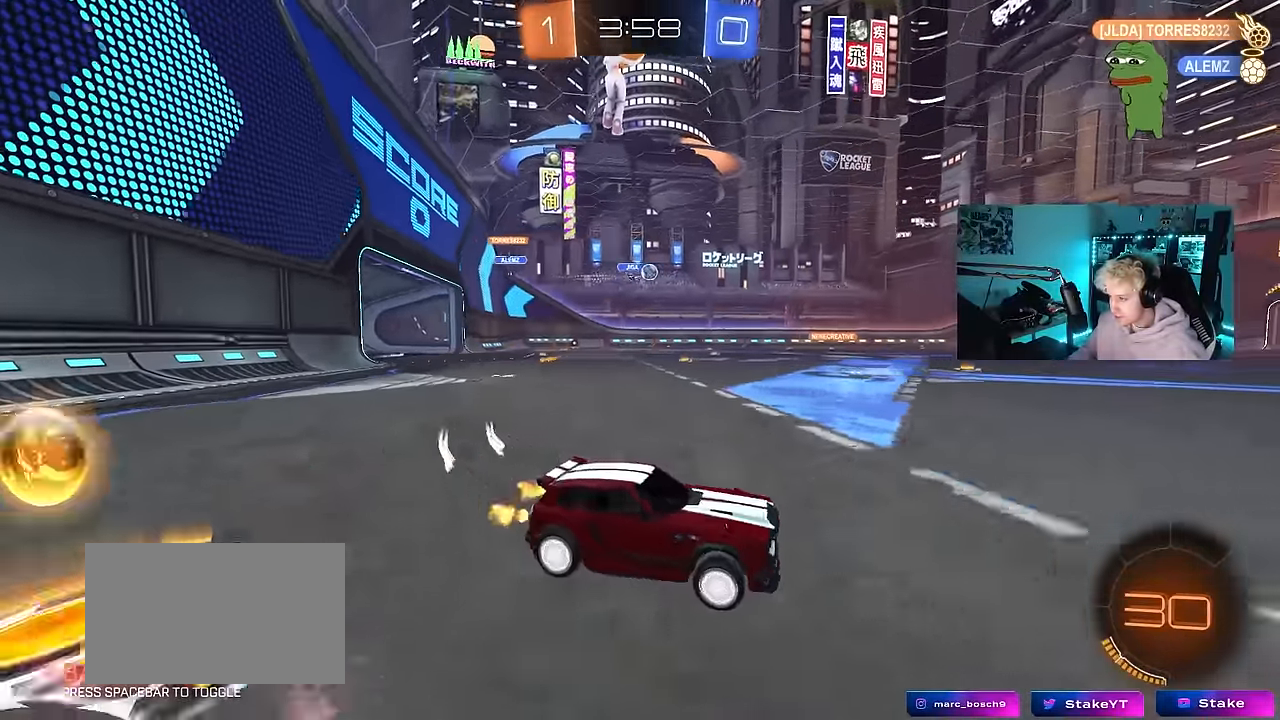
{"keys": ["w"], "mouse": ["left"], "events": [[100, "mouse_left", "down"], [200, "a", "down"], [334, "a", "up"], [334, "d", "down"], [484, "d", "up"]]}
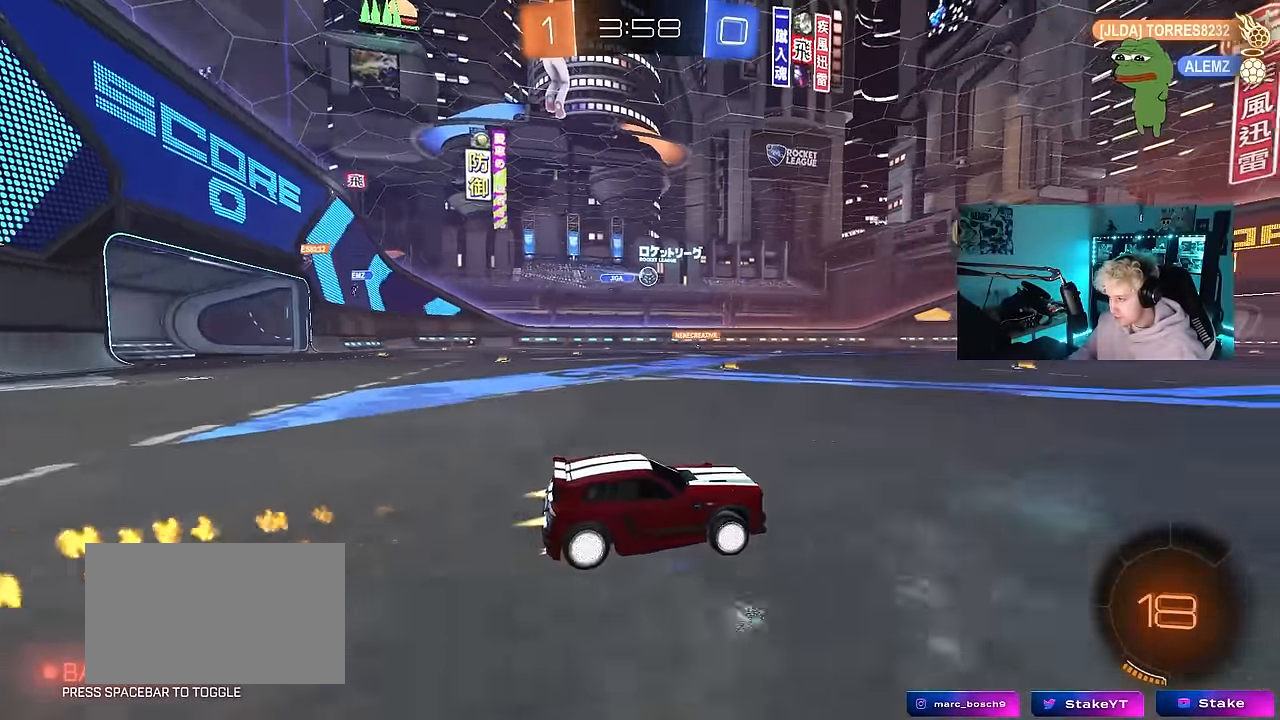
{"keys": ["w"], "mouse": ["right"], "events": [[34, "a", "down"], [167, "a", "up"], [167, "mouse_right", "down"], [267, "mouse_right", "up"], [300, "mouse_right", "down"], [500, "mouse_left", "up"]]}
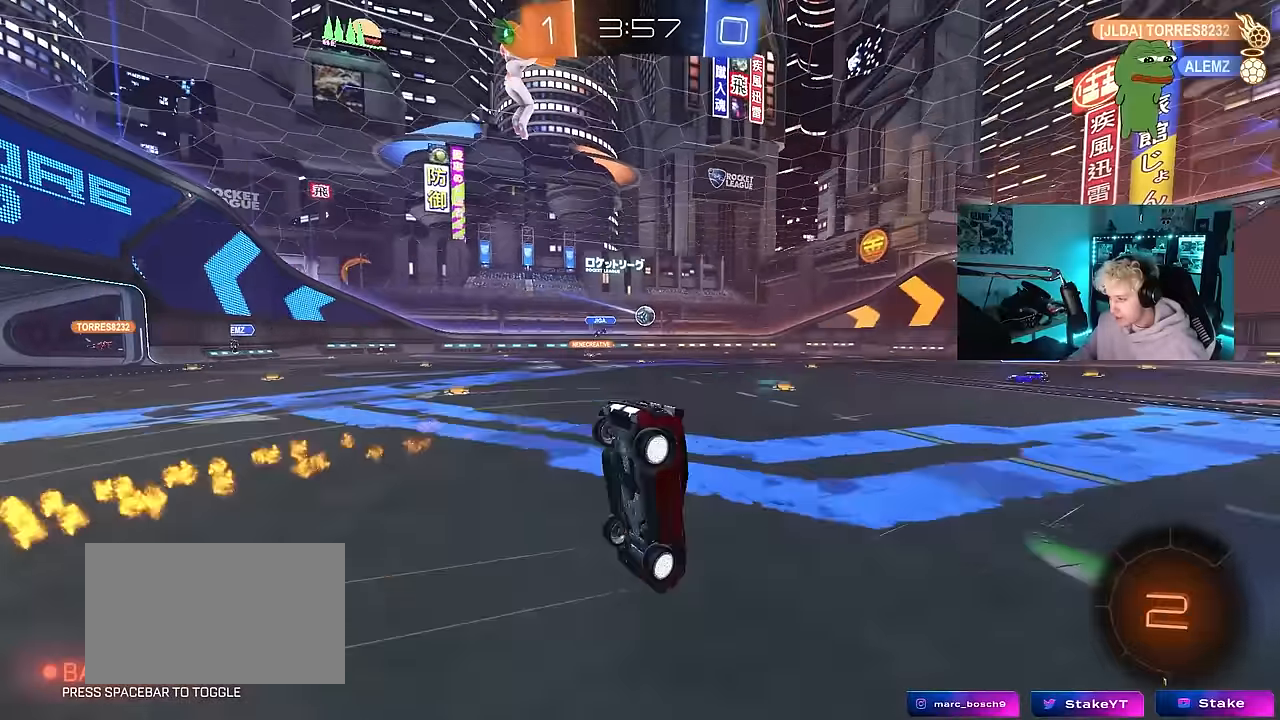
{"keys": [], "mouse": [], "events": [[50, "mouse_right", "up"], [317, "w", "up"]]}
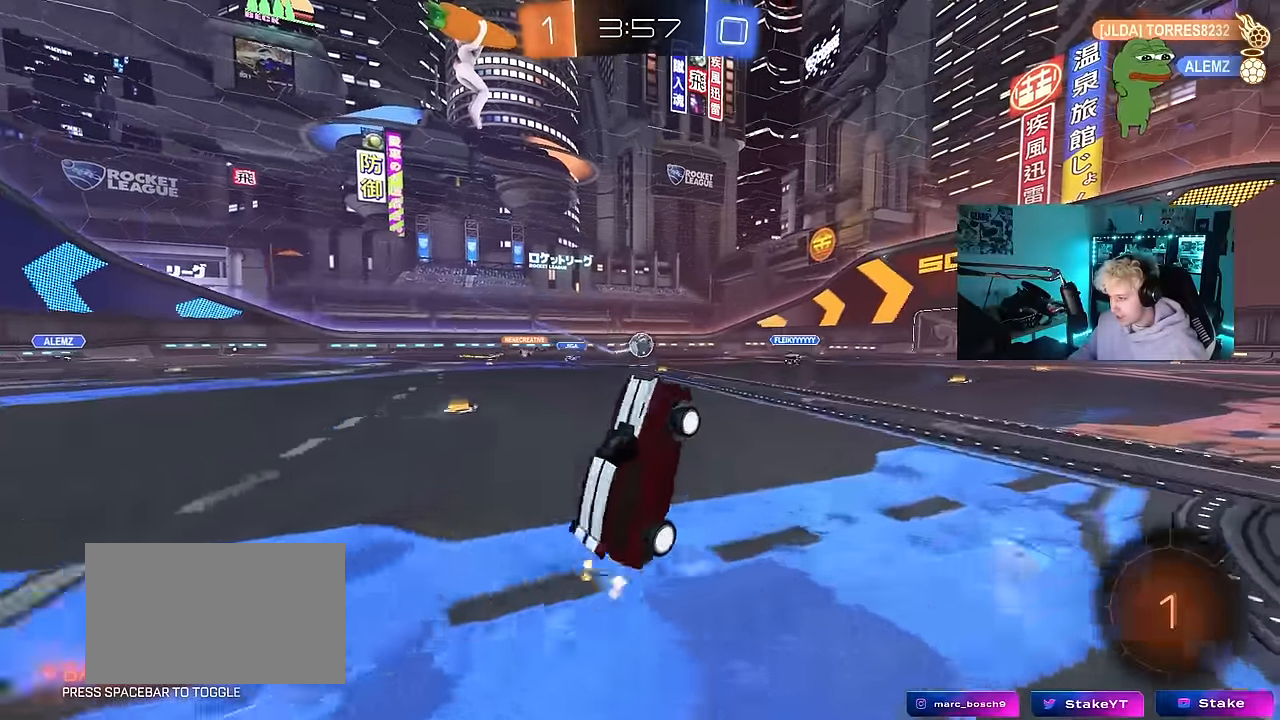
{"keys": ["w"], "mouse": [], "events": [[333, "w", "down"]]}
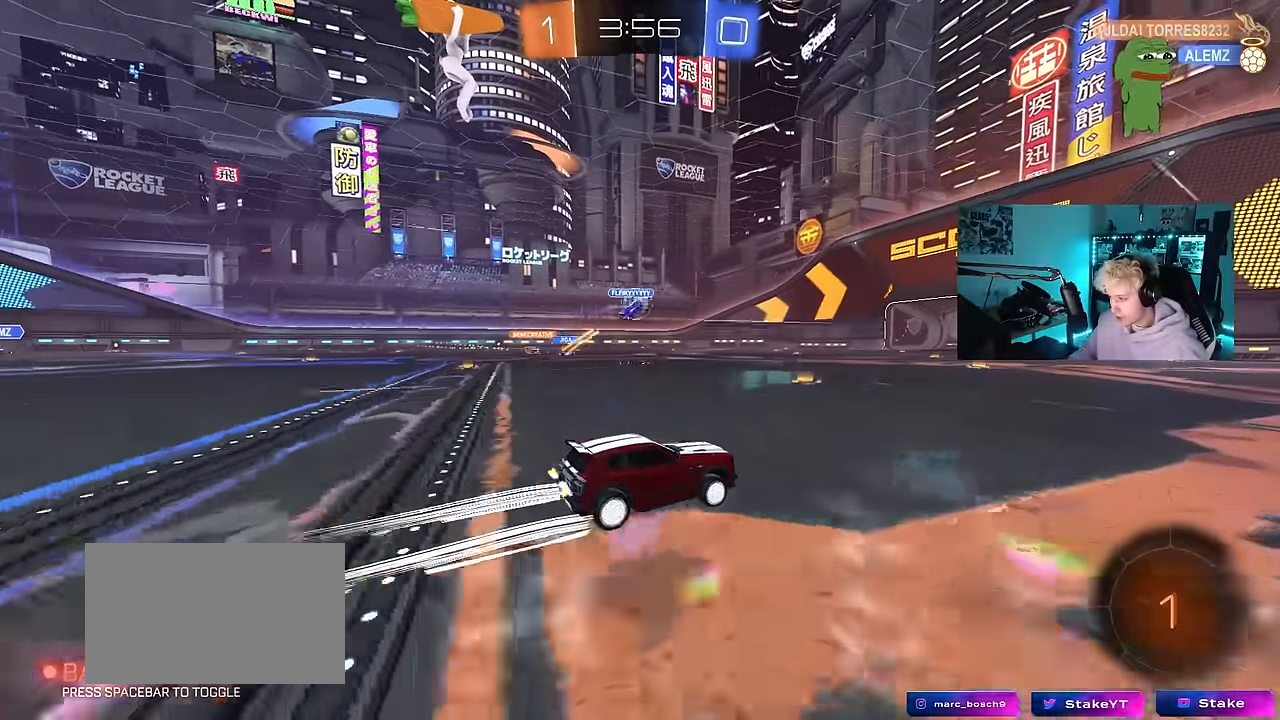
{"keys": ["d", "w"], "mouse": [], "events": [[400, "d", "down"]]}
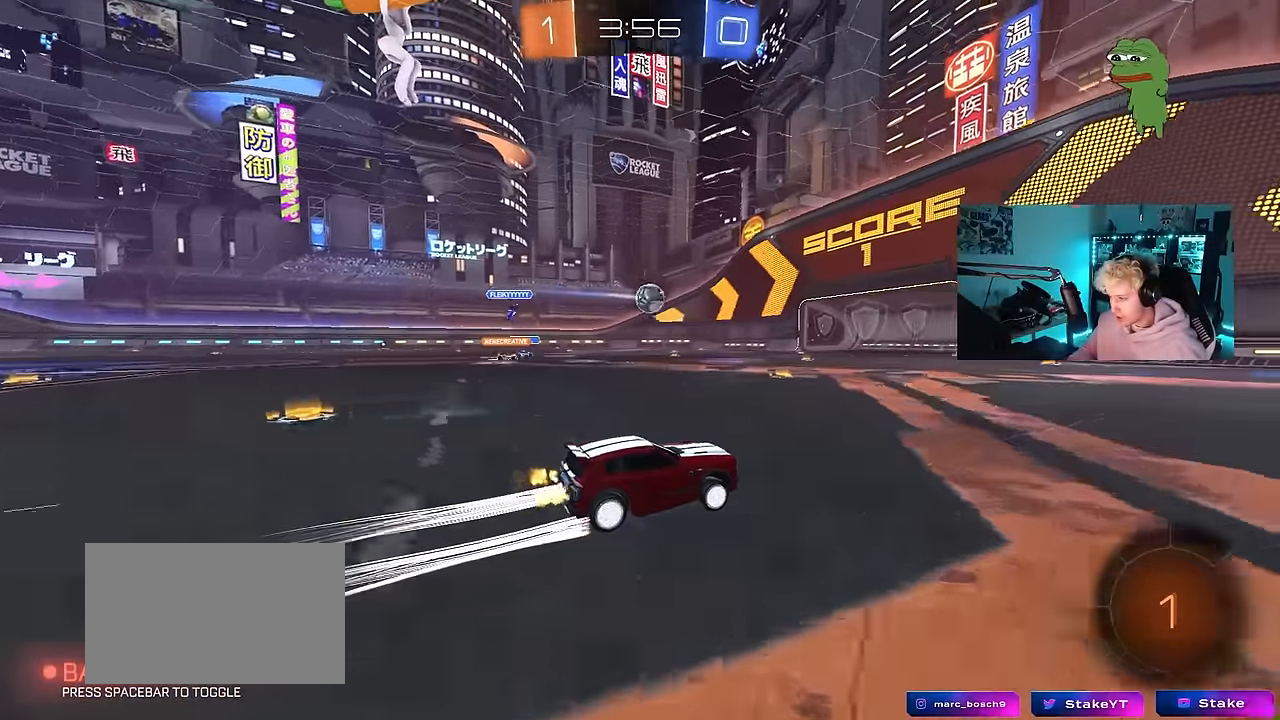
{"keys": ["d", "shift", "w"], "mouse": ["left", "right"], "events": [[83, "d", "up"], [133, "a", "down"], [133, "mouse_right", "down"], [233, "w", "up"], [283, "a", "up"], [283, "mouse_right", "up"], [417, "d", "down"], [417, "shift", "down"], [417, "w", "down"], [467, "mouse_left", "down"], [467, "mouse_right", "down"]]}
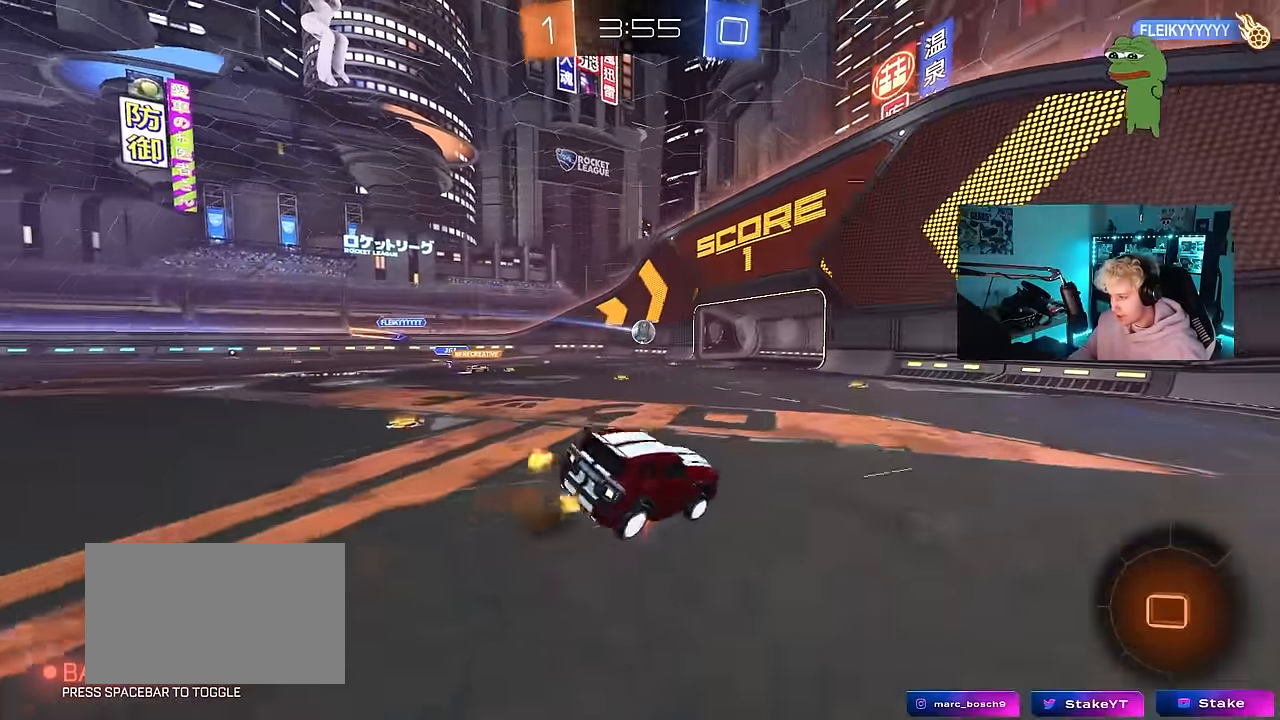
{"keys": ["d", "s", "shift"], "mouse": [], "events": [[17, "s", "down"], [67, "w", "up"], [100, "mouse_left", "up"], [100, "space", "down"], [150, "mouse_right", "up"], [300, "space", "up"], [383, "s", "up"], [483, "s", "down"]]}
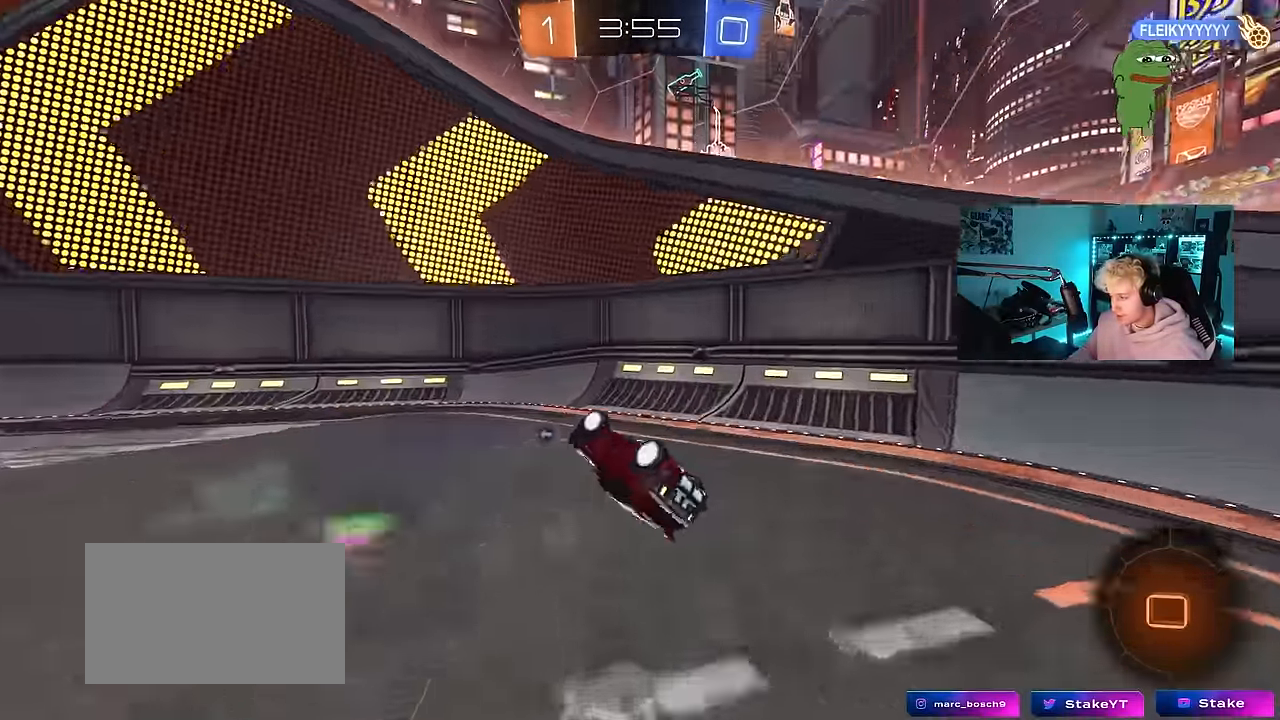
{"keys": [], "mouse": [], "events": [[167, "space", "down"], [267, "shift", "up"], [350, "d", "up"], [350, "s", "up"], [350, "space", "up"]]}